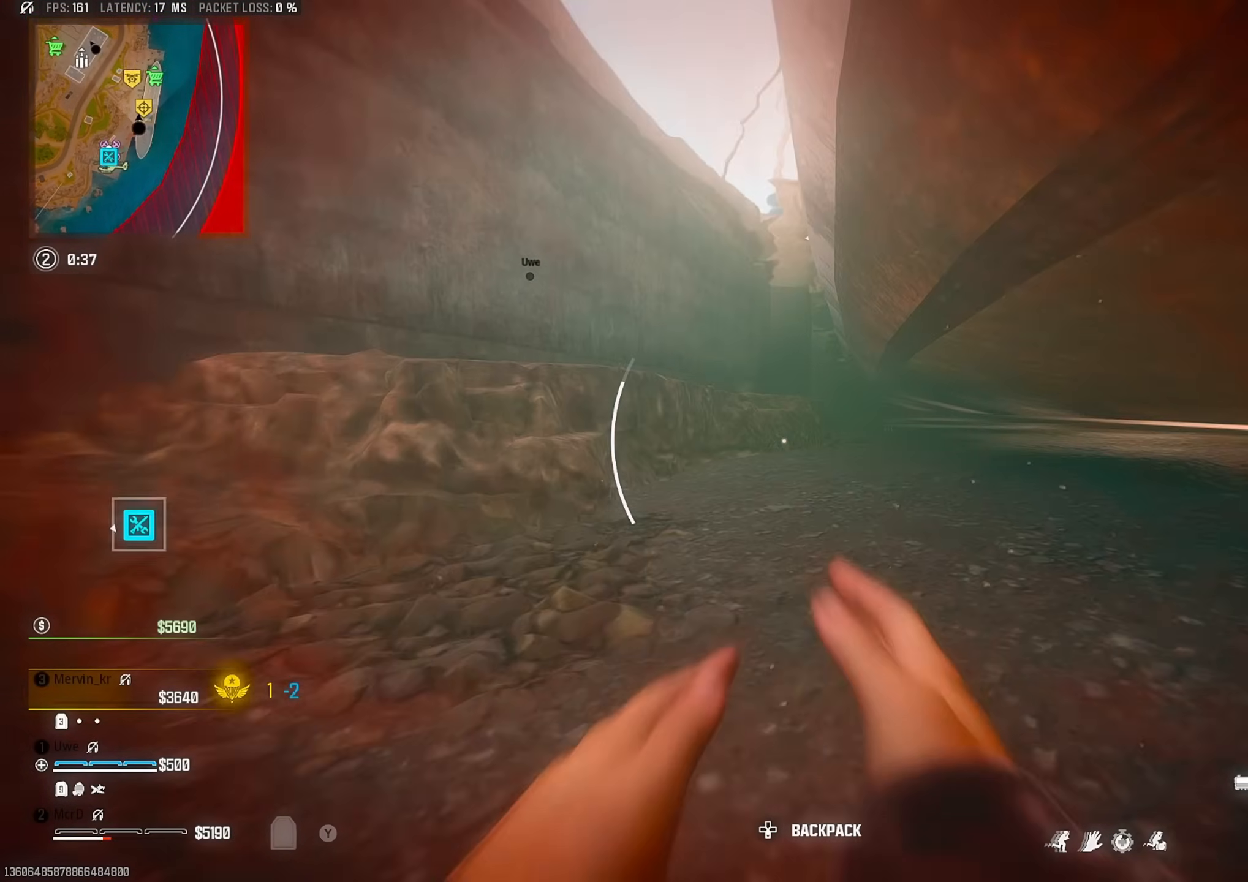
Gameplay with a controller (PlayStation layout); each line is a JSON object with the inputs held at the frame after it. "events" lists button and stick changes between this image and that frame as [ms after this image, input, new state], when the widget could be followed in between.
{"buttons": [], "left_stick": "up", "right_stick": "center", "events": [[500, "CIRCLE", "up"]]}
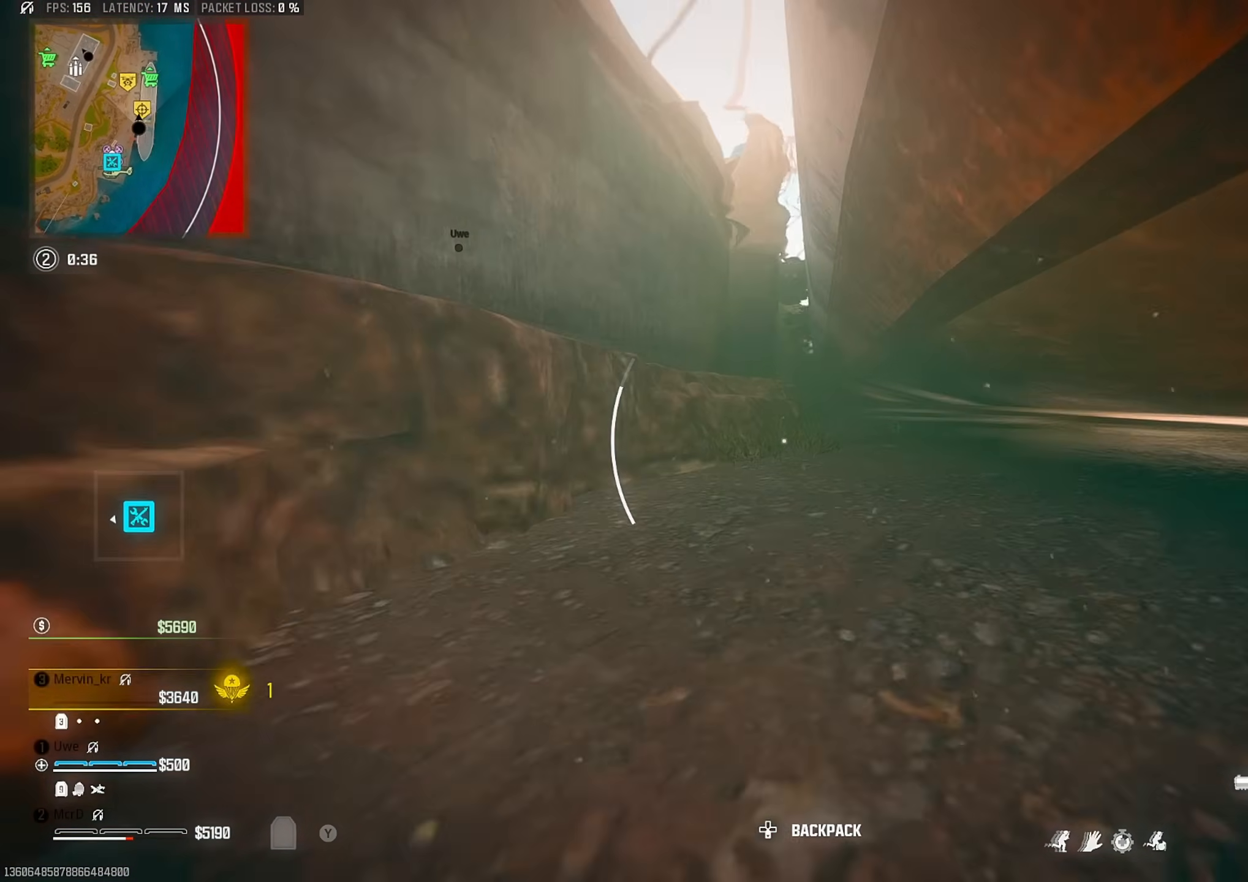
{"buttons": ["CROSS"], "left_stick": "up", "right_stick": "center", "events": [[217, "CROSS", "down"]]}
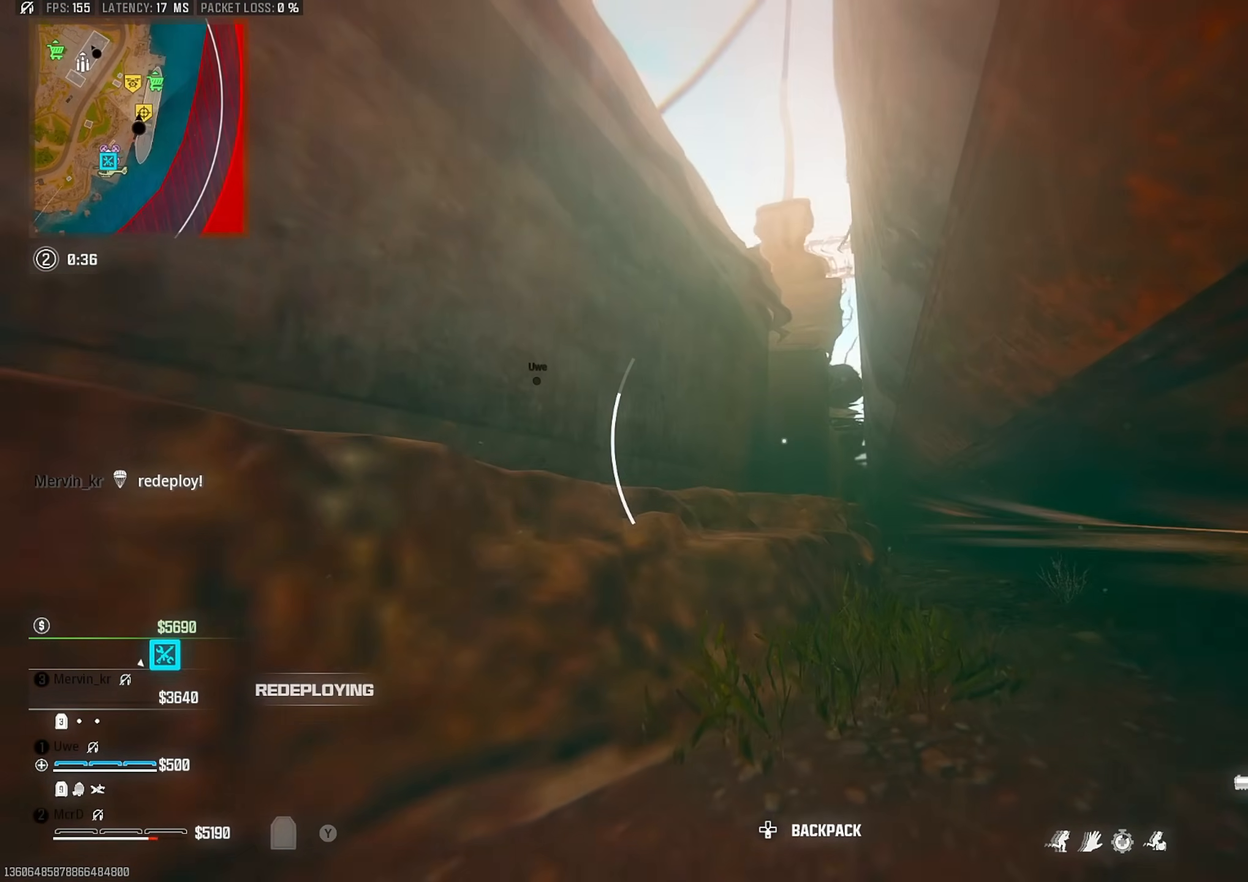
{"buttons": [], "left_stick": "up", "right_stick": "center", "events": [[367, "CROSS", "up"]]}
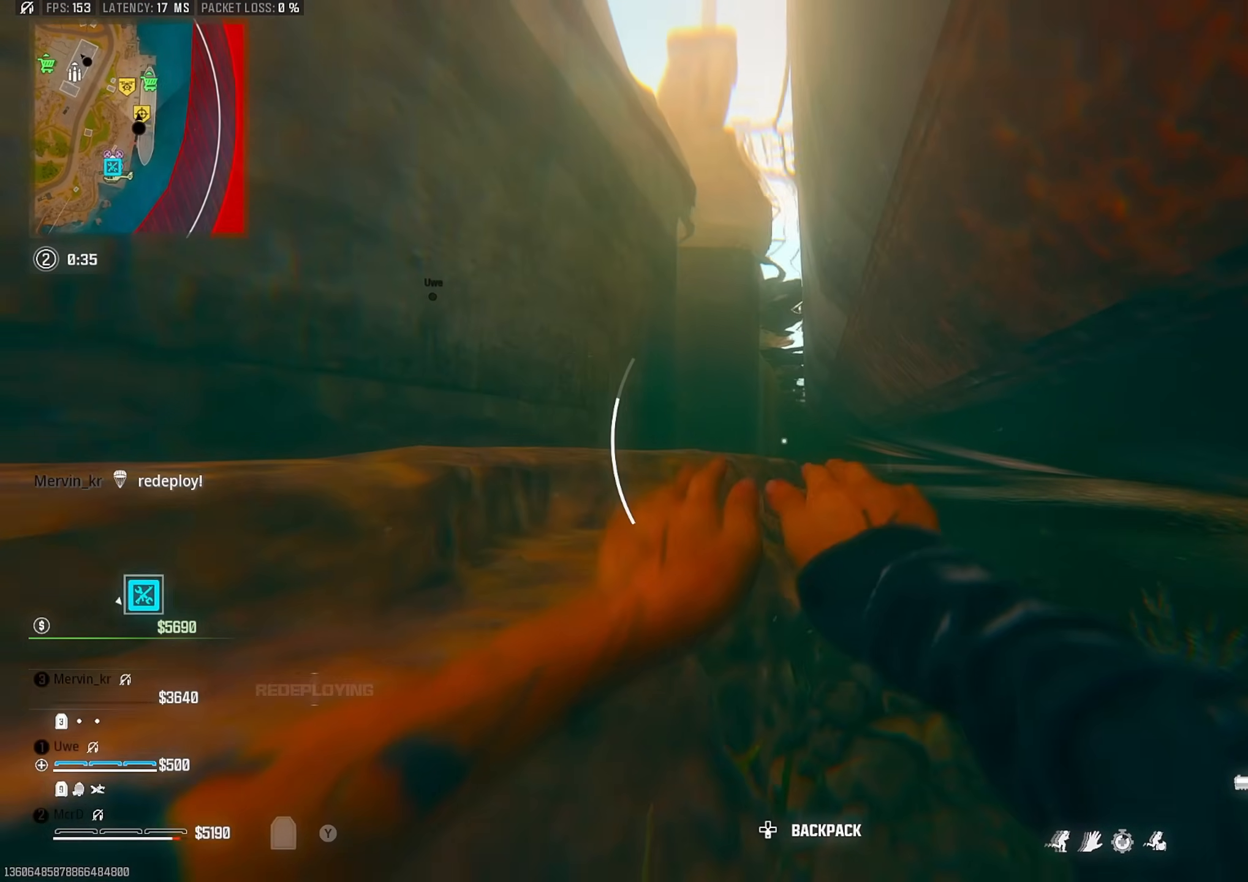
{"buttons": ["CROSS"], "left_stick": "up-left", "right_stick": "center", "events": [[183, "CROSS", "down"], [217, "right_stick", "up-left"], [233, "left_stick", "up-left"], [350, "right_stick", "center"]]}
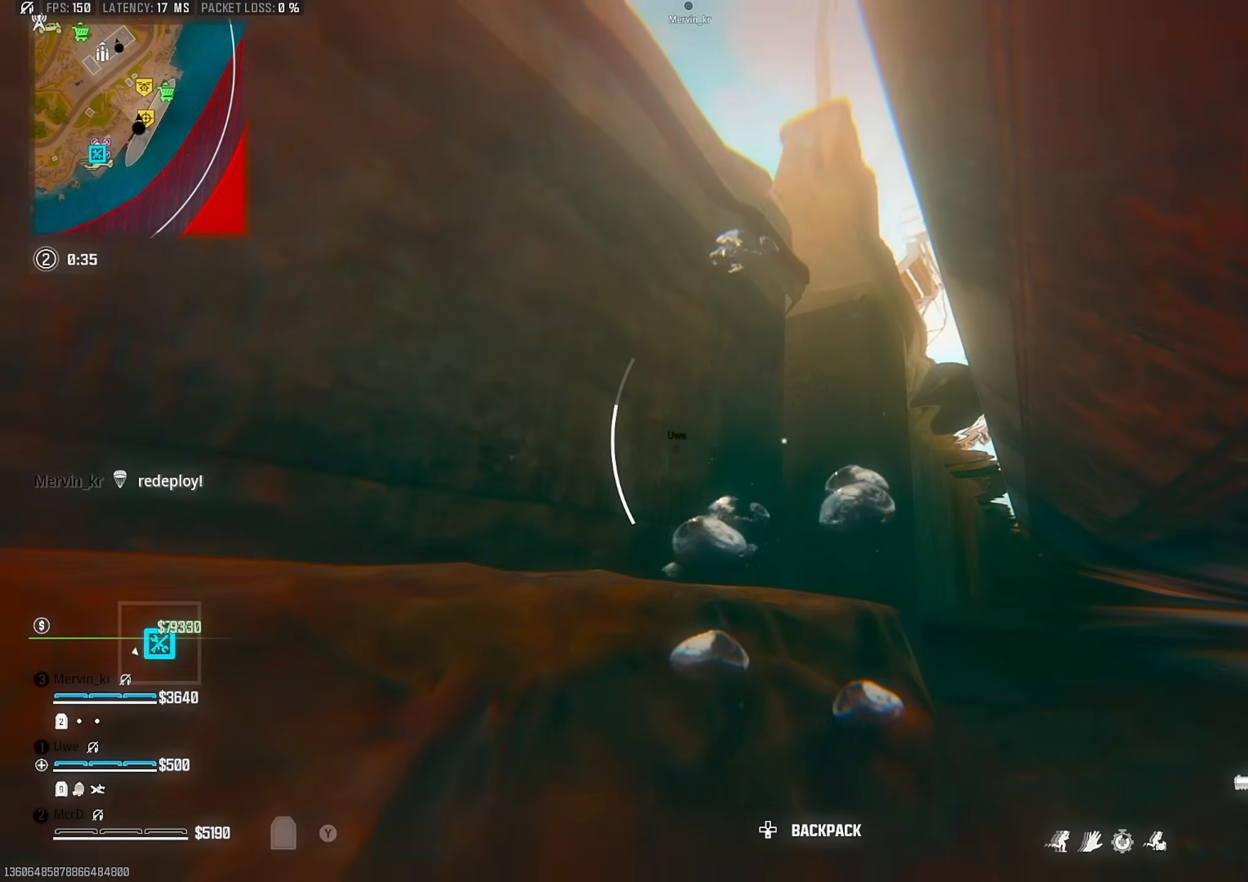
{"buttons": [], "left_stick": "up", "right_stick": "center", "events": [[133, "left_stick", "up"], [450, "CROSS", "up"]]}
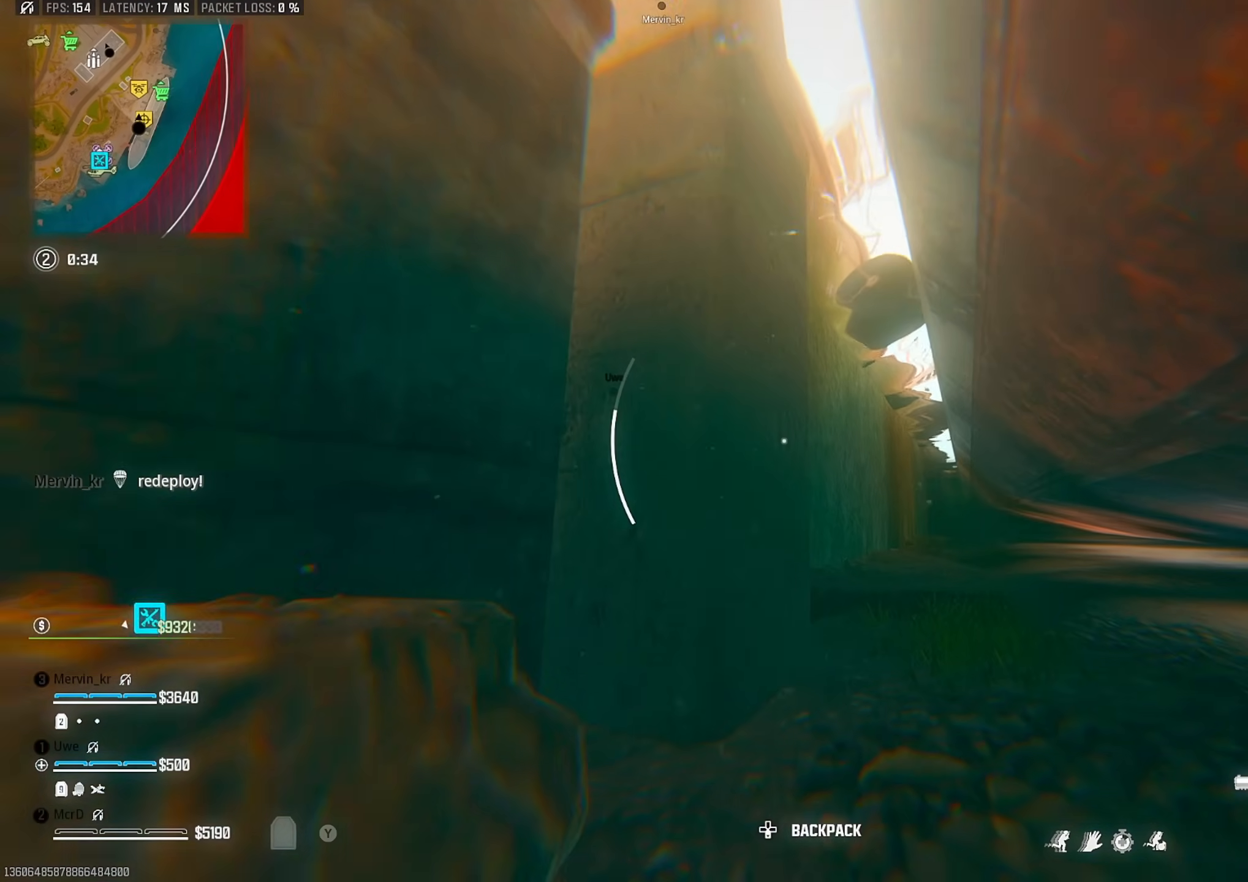
{"buttons": ["CIRCLE"], "left_stick": "up", "right_stick": "center", "events": [[333, "CIRCLE", "down"]]}
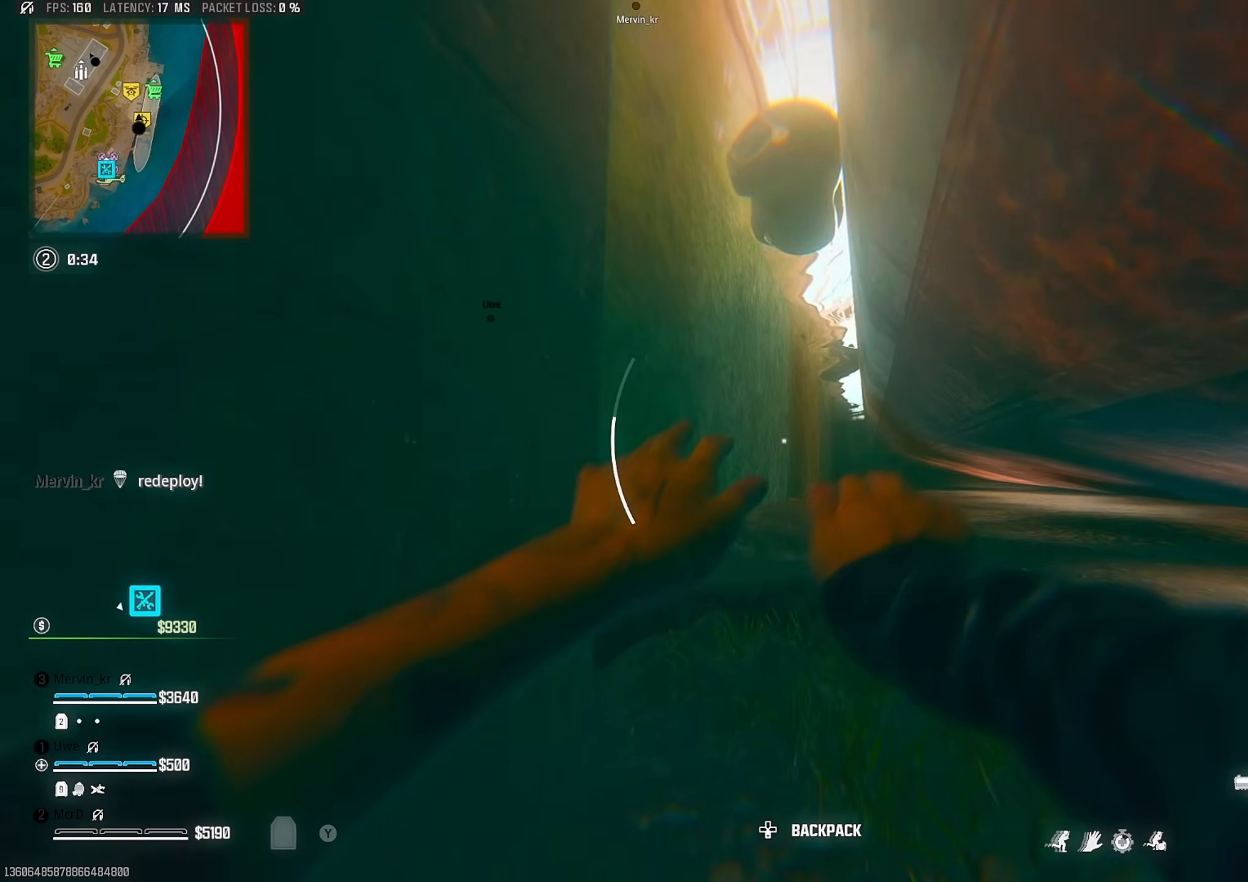
{"buttons": ["CROSS"], "left_stick": "up", "right_stick": "center", "events": [[183, "CIRCLE", "up"], [300, "CROSS", "down"]]}
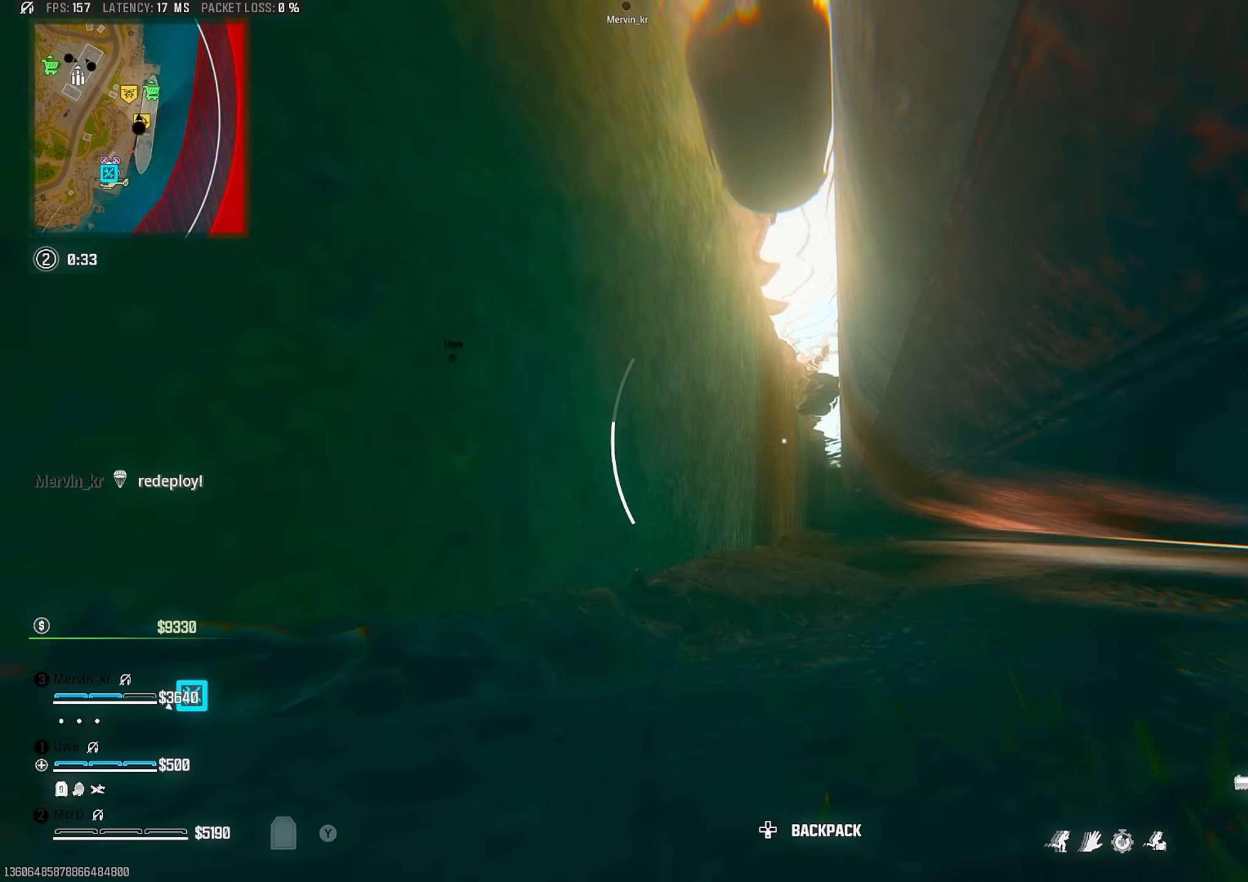
{"buttons": ["CIRCLE"], "left_stick": "up-left", "right_stick": "center", "events": [[67, "CROSS", "up"], [250, "left_stick", "up-left"], [400, "CIRCLE", "down"]]}
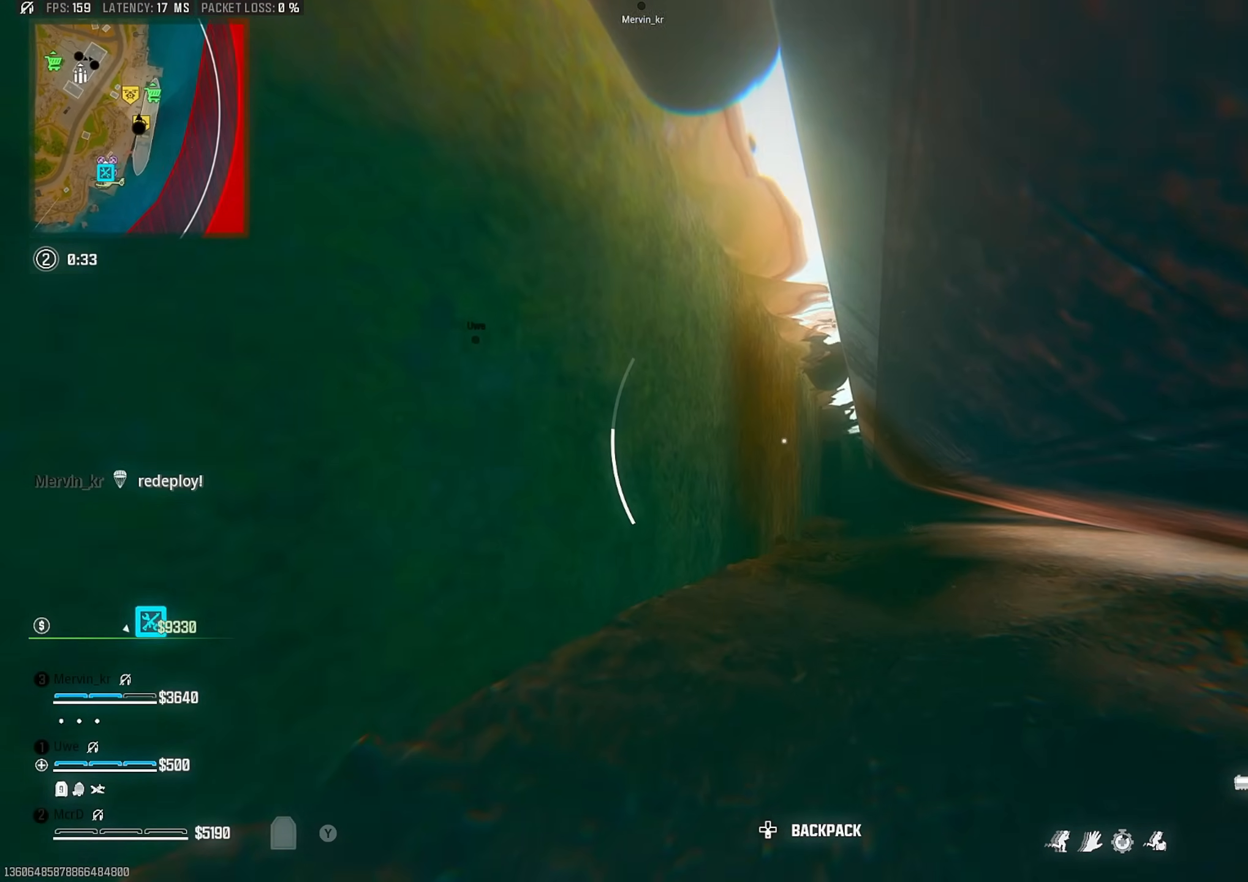
{"buttons": [], "left_stick": "up", "right_stick": "center", "events": [[83, "left_stick", "up"], [117, "CIRCLE", "up"]]}
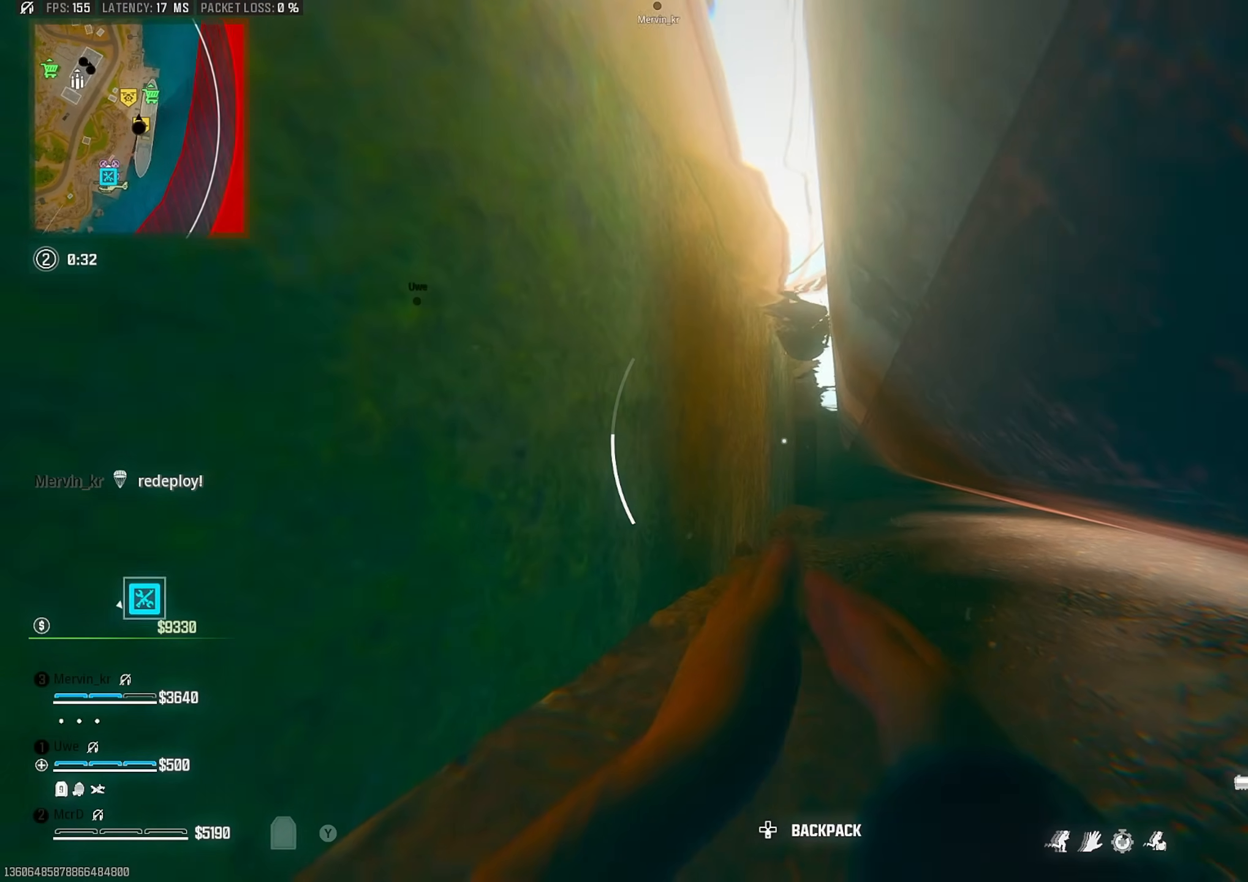
{"buttons": ["CIRCLE"], "left_stick": "up", "right_stick": "center", "events": [[500, "CIRCLE", "down"]]}
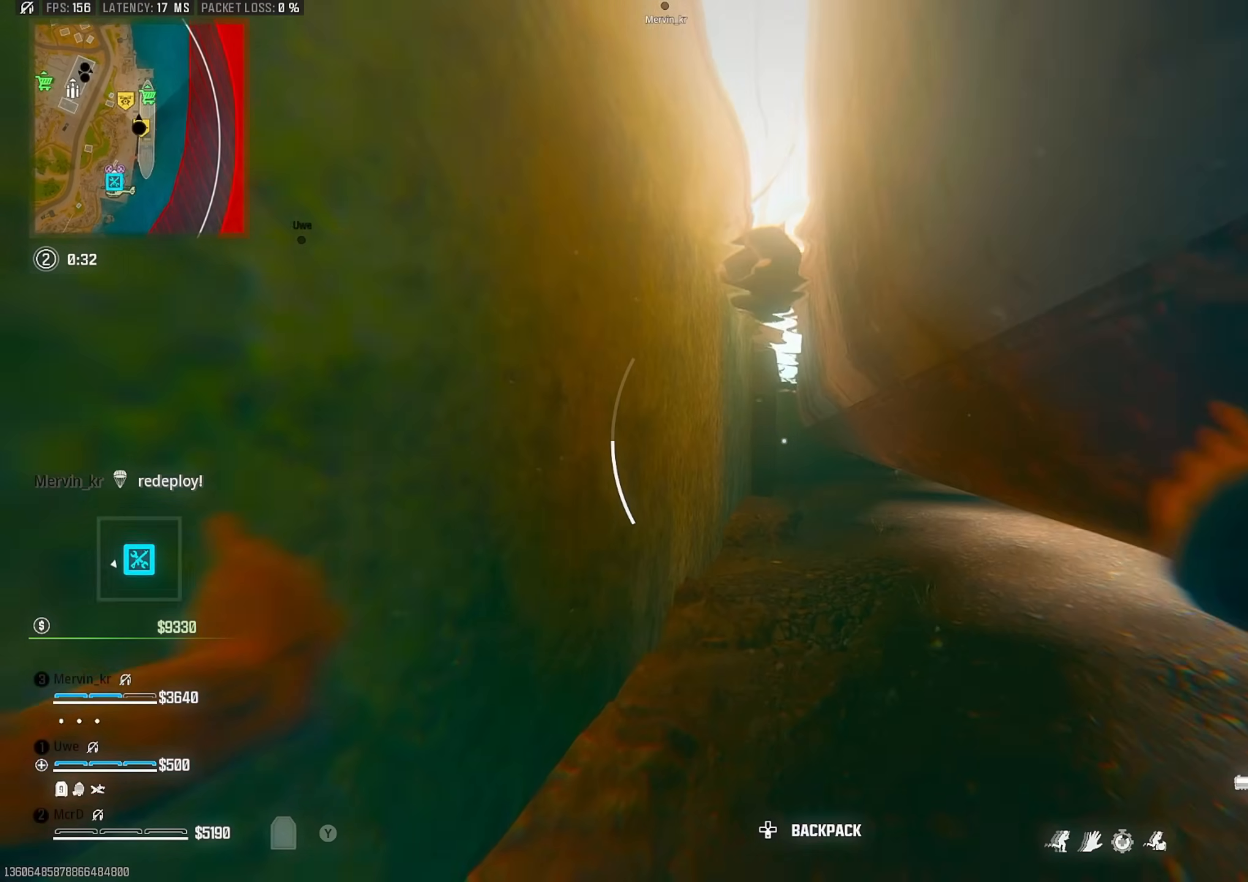
{"buttons": [], "left_stick": "up", "right_stick": "center", "events": [[233, "CIRCLE", "up"]]}
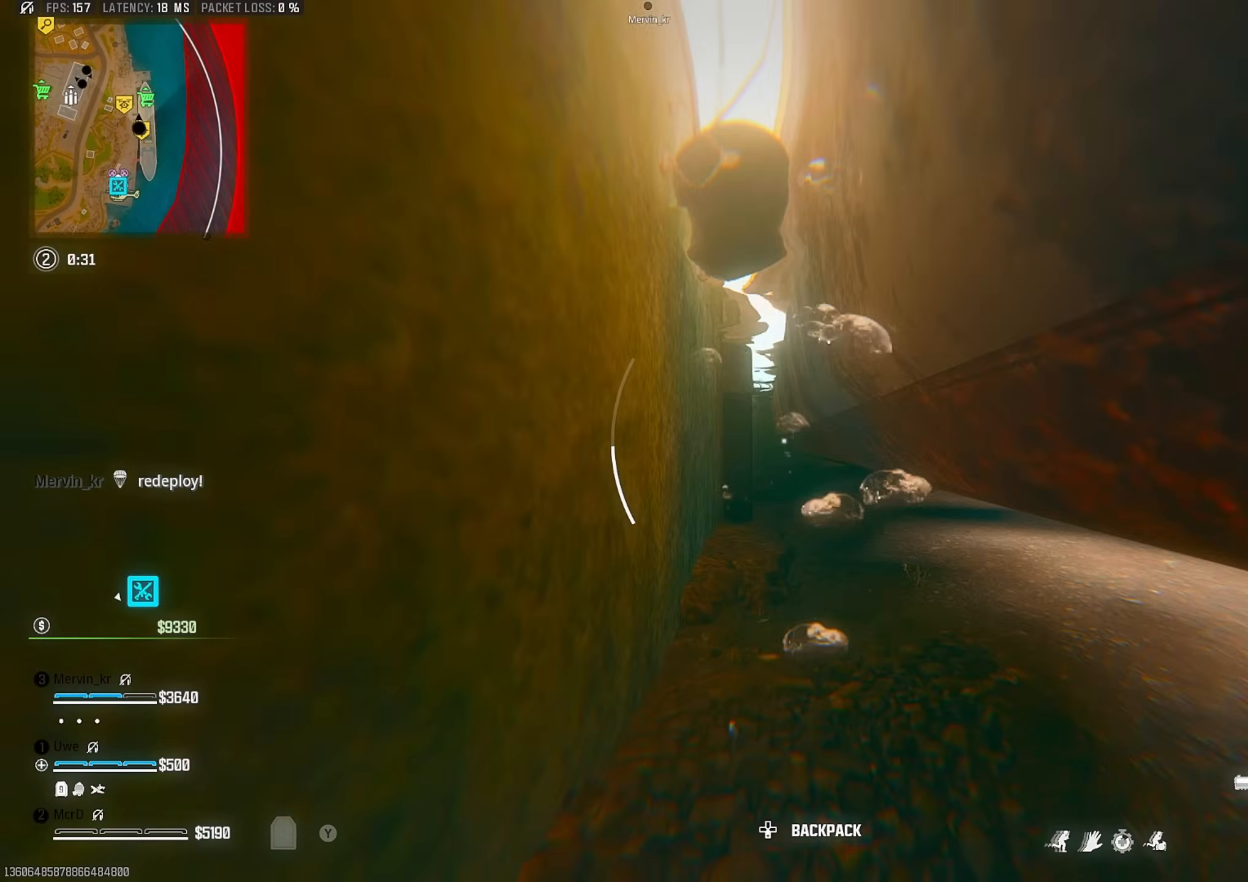
{"buttons": ["CIRCLE"], "left_stick": "up", "right_stick": "center", "events": [[400, "CIRCLE", "down"]]}
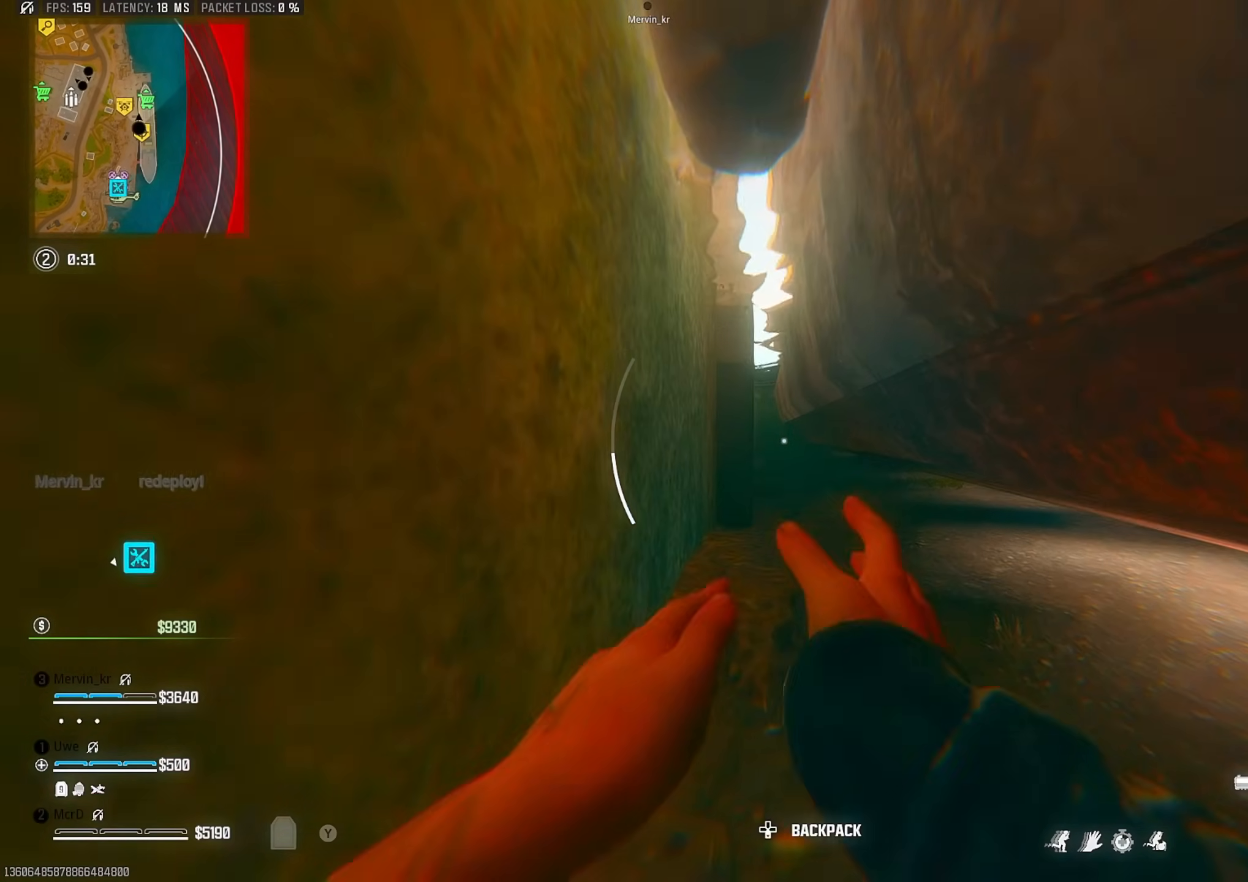
{"buttons": [], "left_stick": "up", "right_stick": "center", "events": [[217, "CIRCLE", "up"]]}
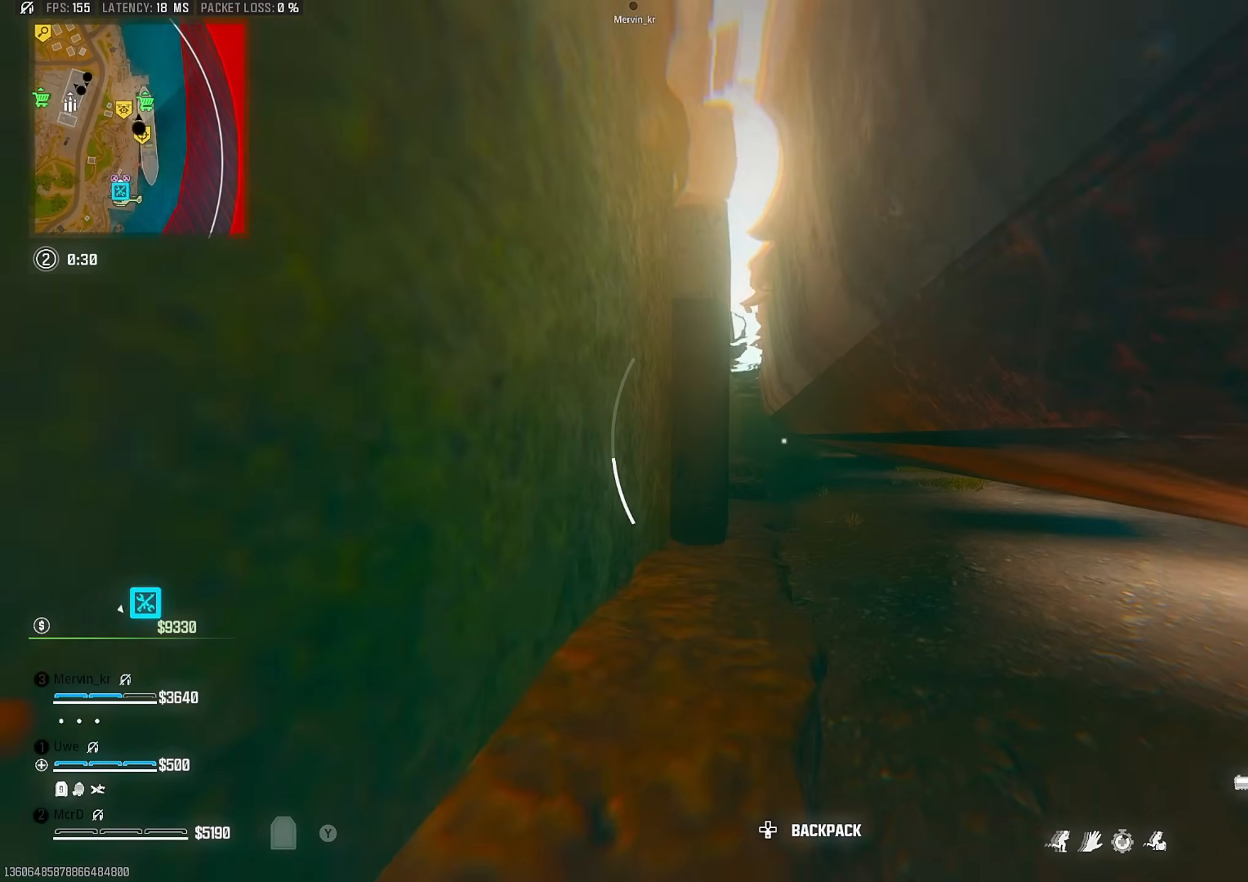
{"buttons": [], "left_stick": "up", "right_stick": "center", "events": []}
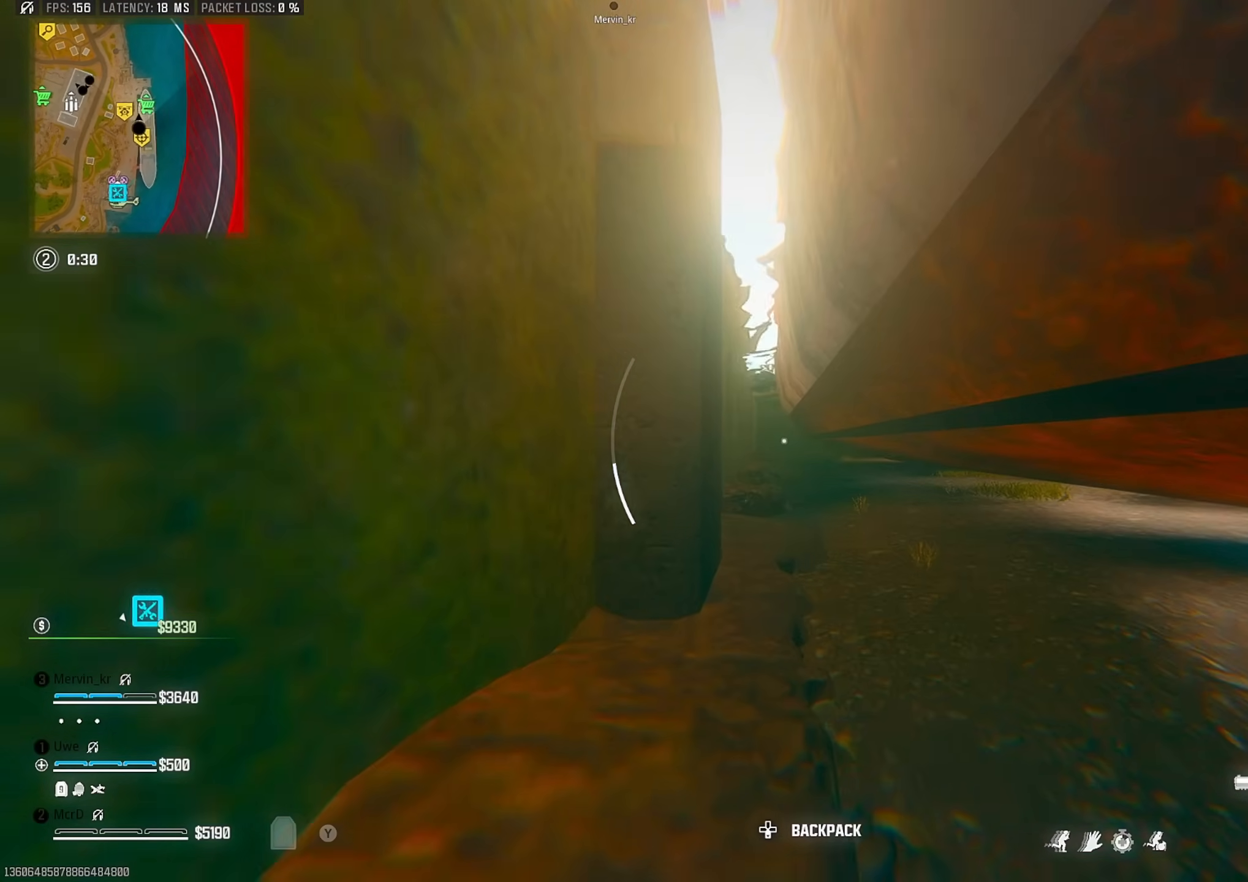
{"buttons": [], "left_stick": "up", "right_stick": "center", "events": []}
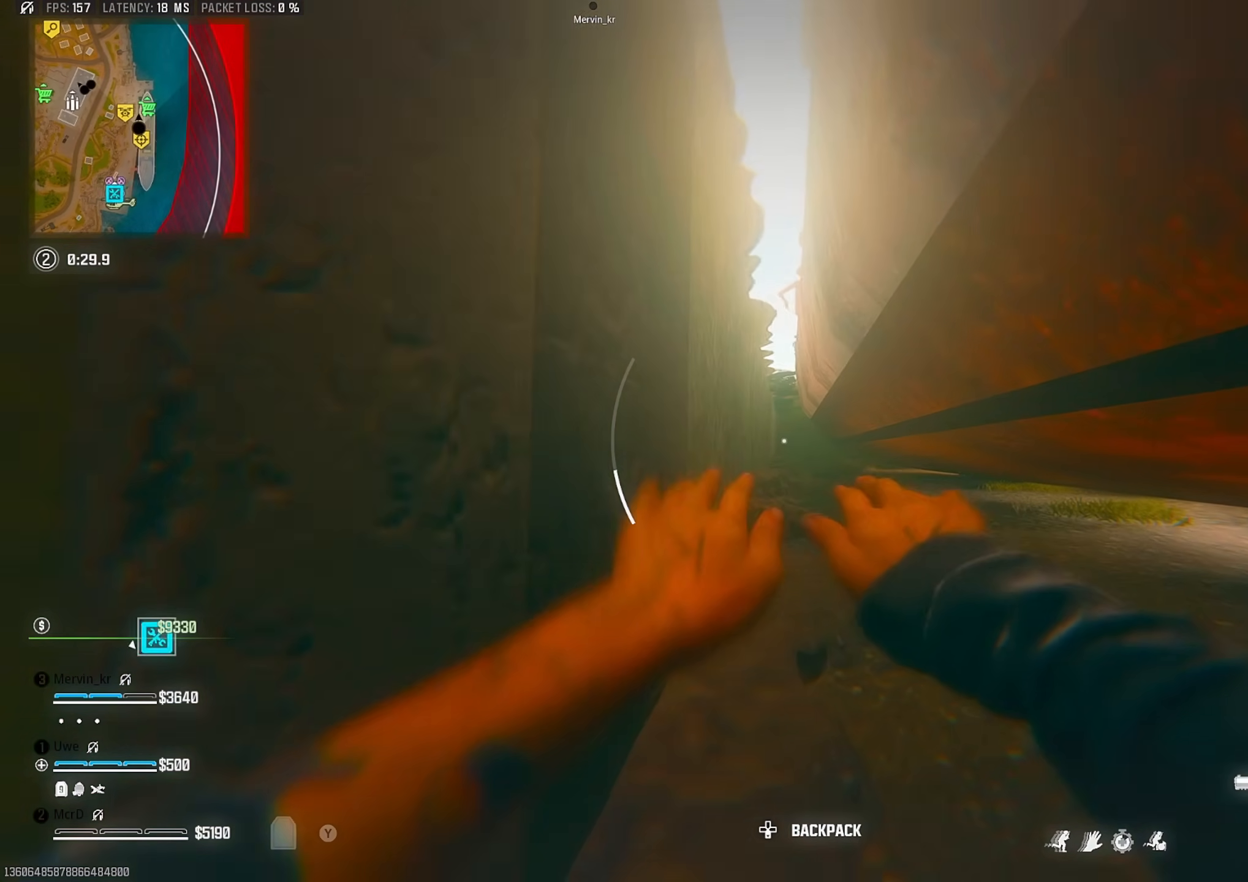
{"buttons": [], "left_stick": "up", "right_stick": "center", "events": []}
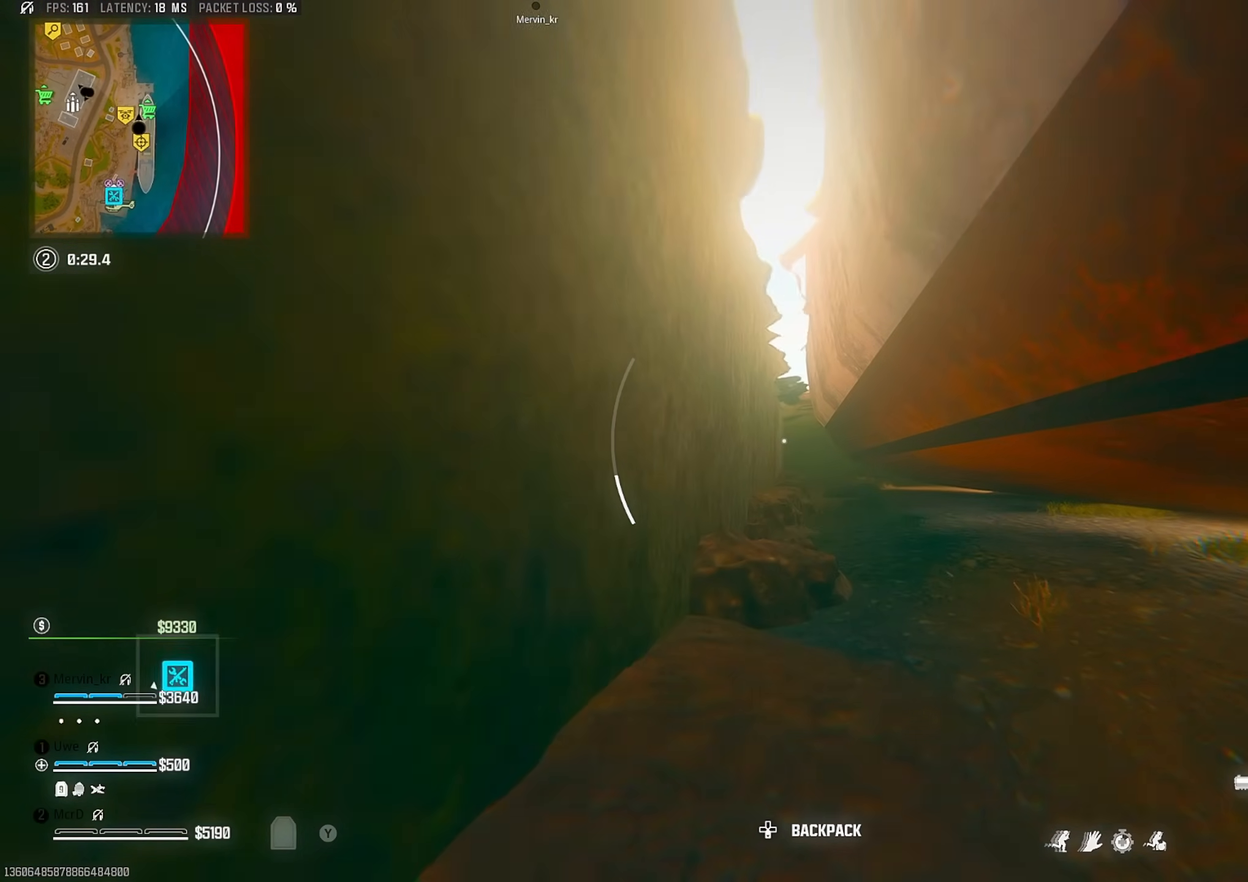
{"buttons": ["CIRCLE"], "left_stick": "up", "right_stick": "center", "events": [[67, "CROSS", "down"], [217, "CROSS", "up"], [500, "CIRCLE", "down"]]}
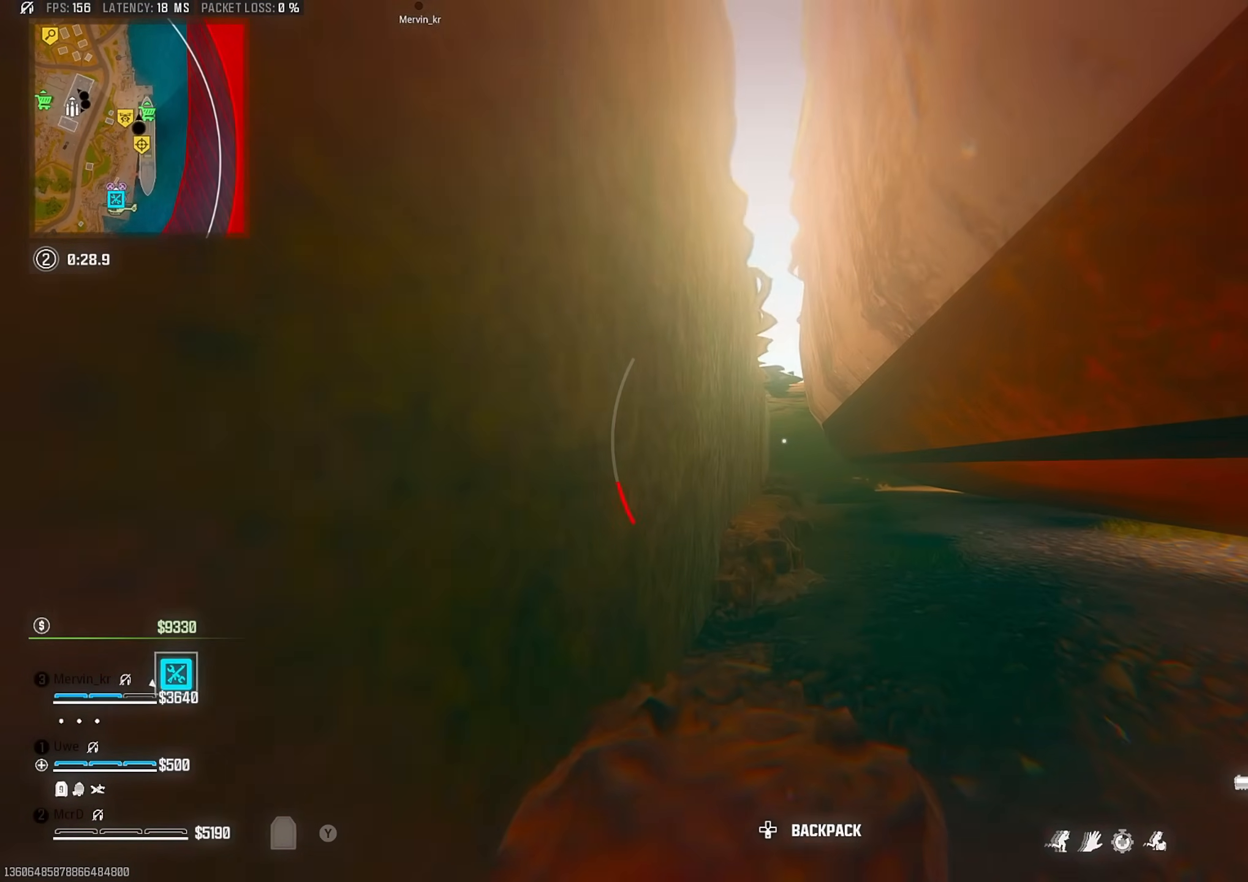
{"buttons": [], "left_stick": "up", "right_stick": "center", "events": [[183, "CIRCLE", "up"]]}
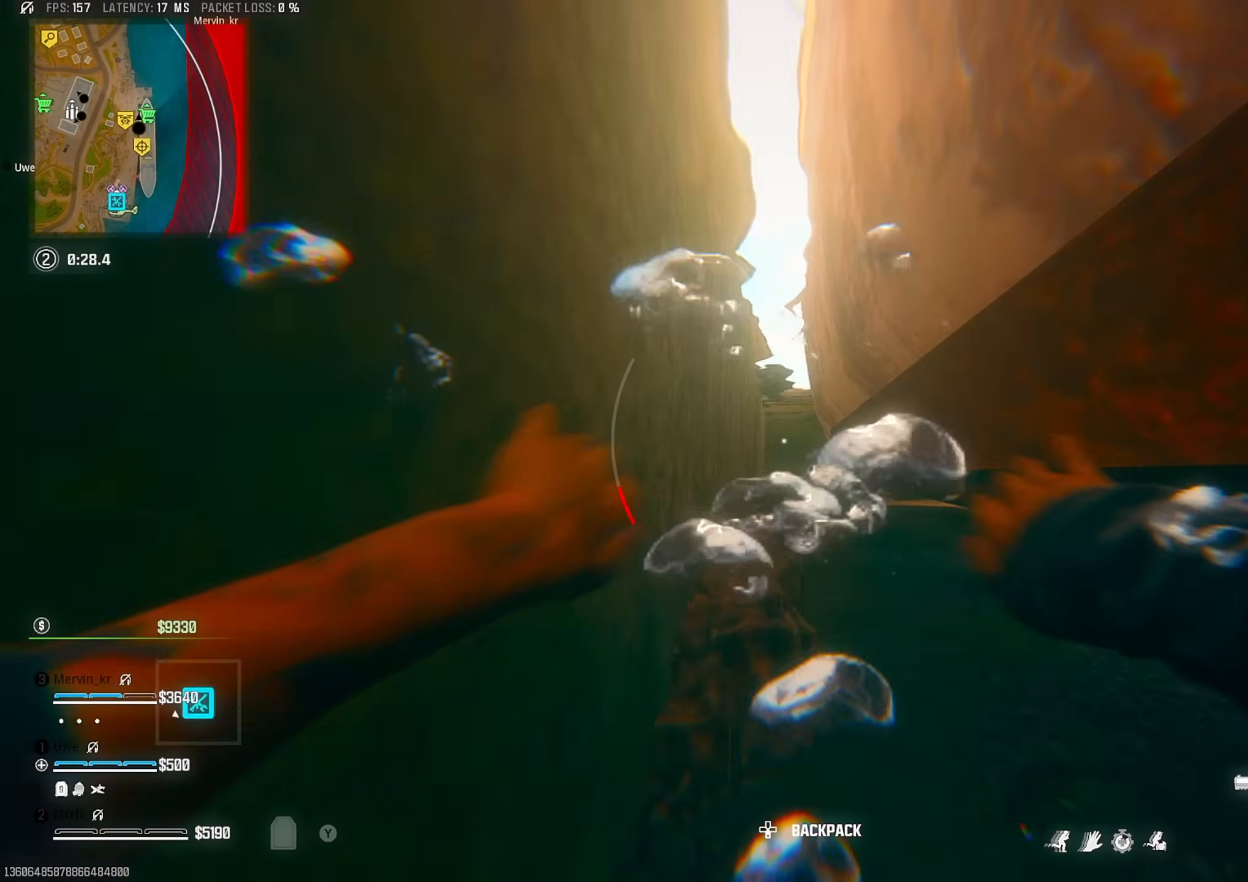
{"buttons": [], "left_stick": "up", "right_stick": "center", "events": []}
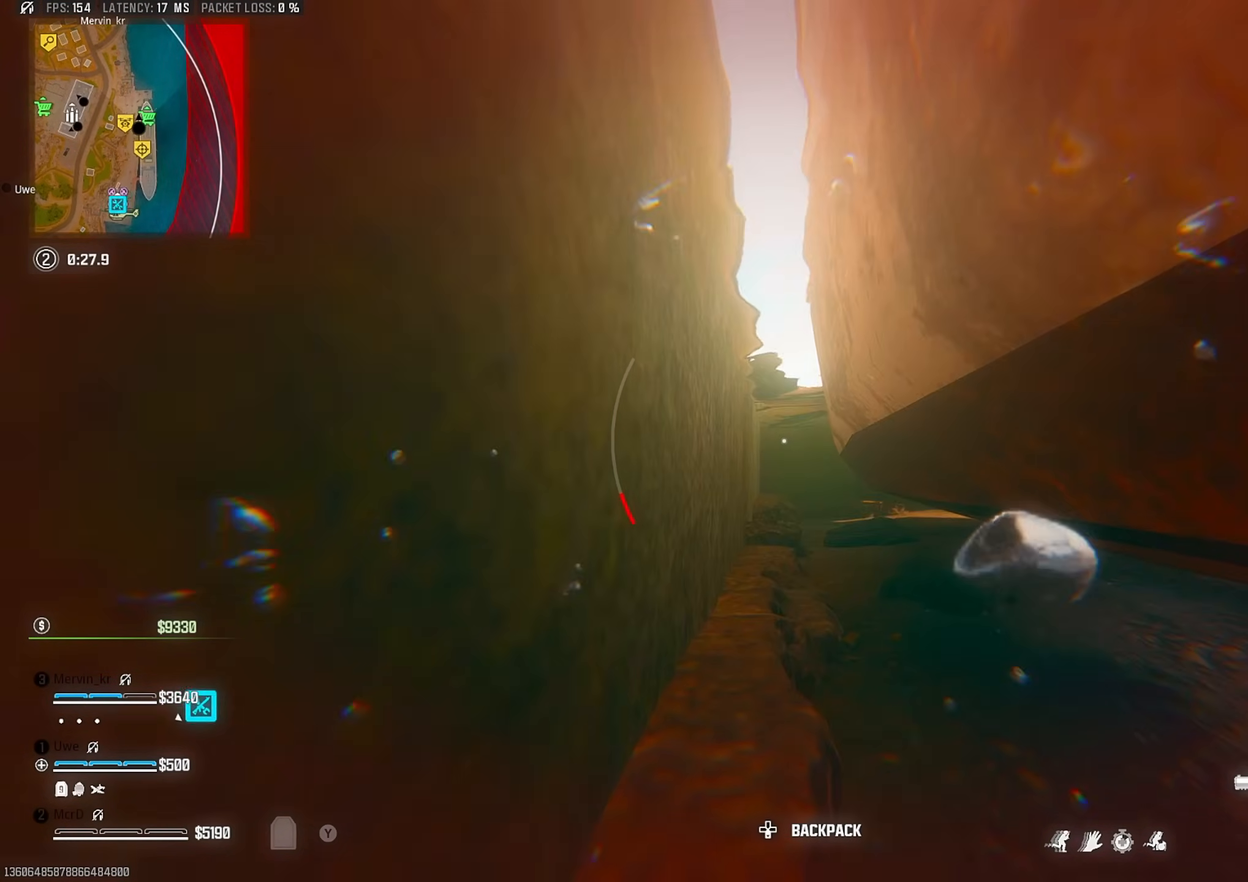
{"buttons": ["CIRCLE"], "left_stick": "up", "right_stick": "center", "events": [[183, "CIRCLE", "down"]]}
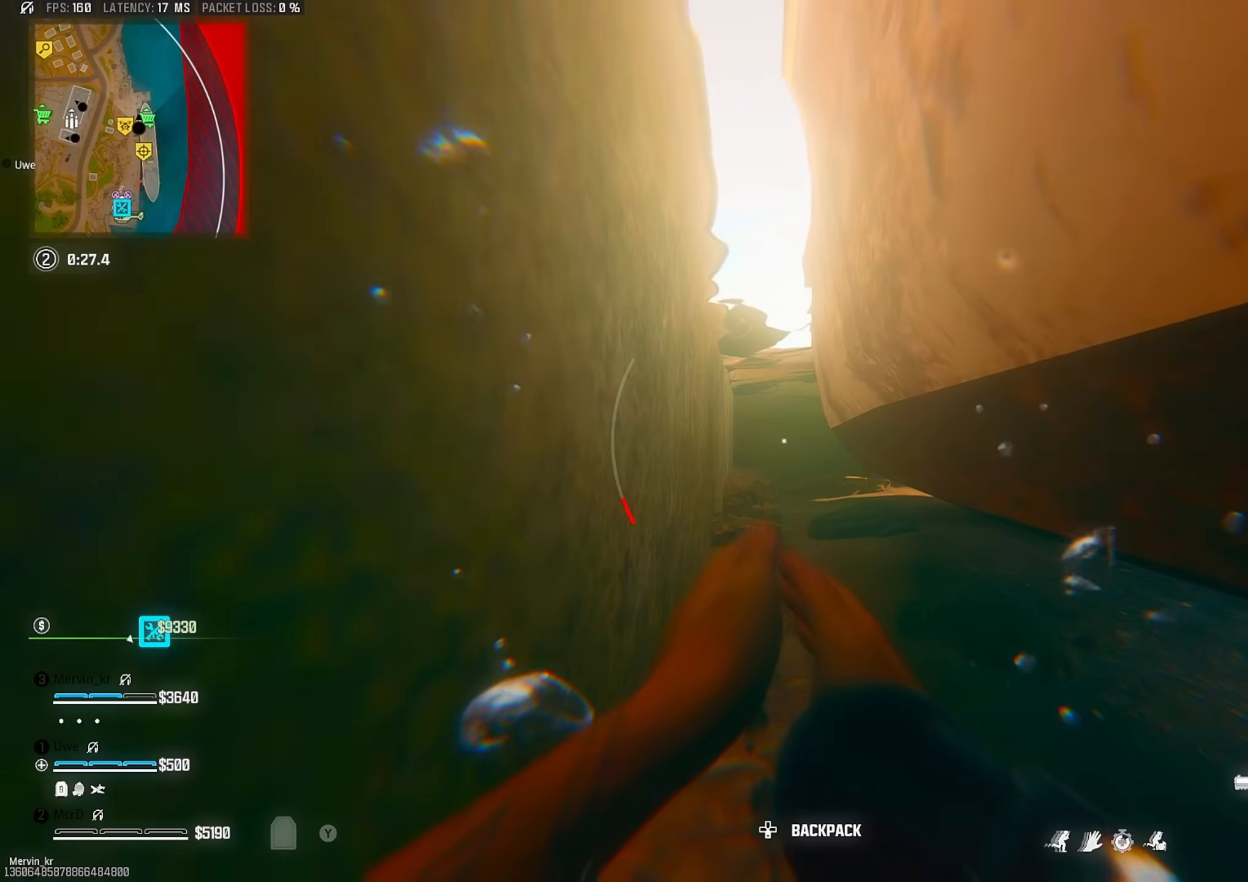
{"buttons": [], "left_stick": "up", "right_stick": "center", "events": [[350, "CIRCLE", "up"]]}
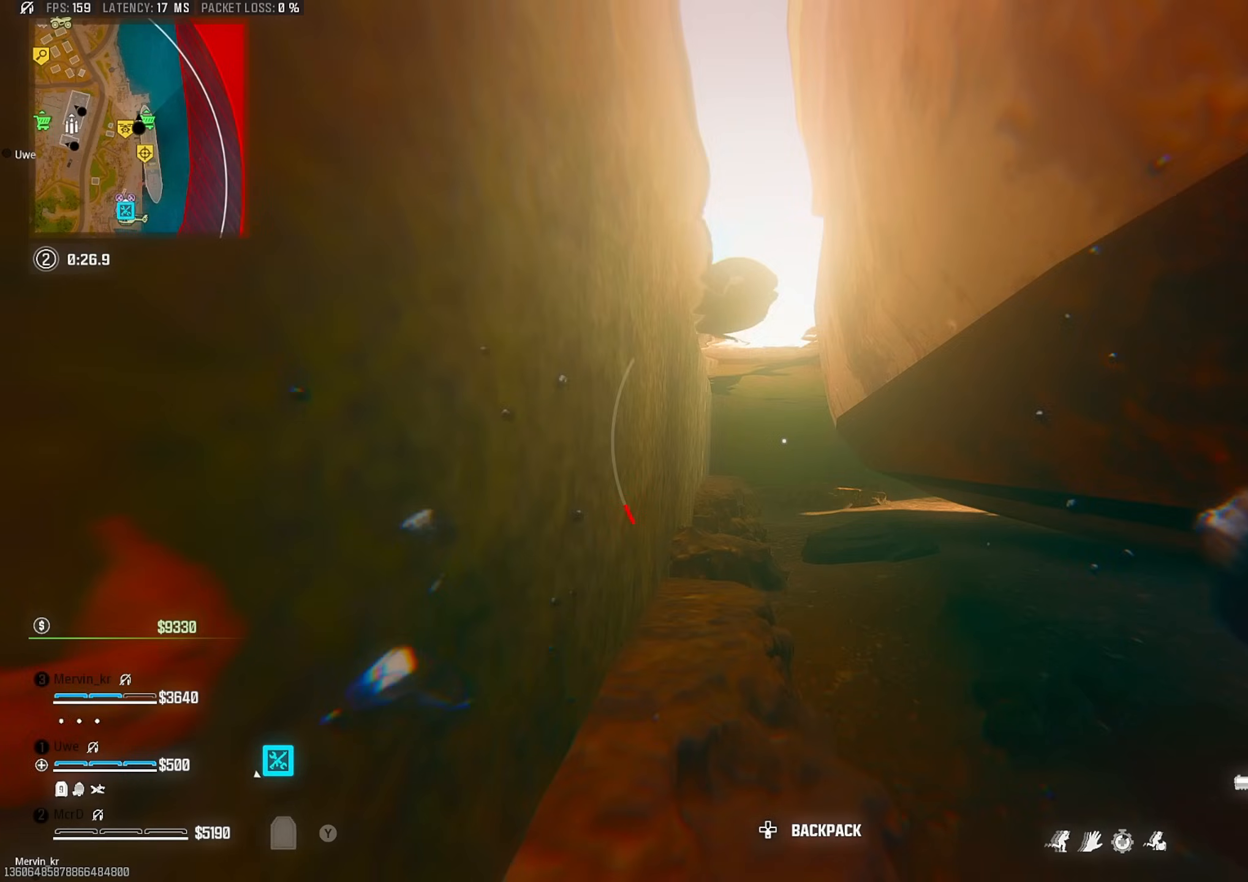
{"buttons": ["CROSS"], "left_stick": "up", "right_stick": "center", "events": [[283, "CROSS", "down"]]}
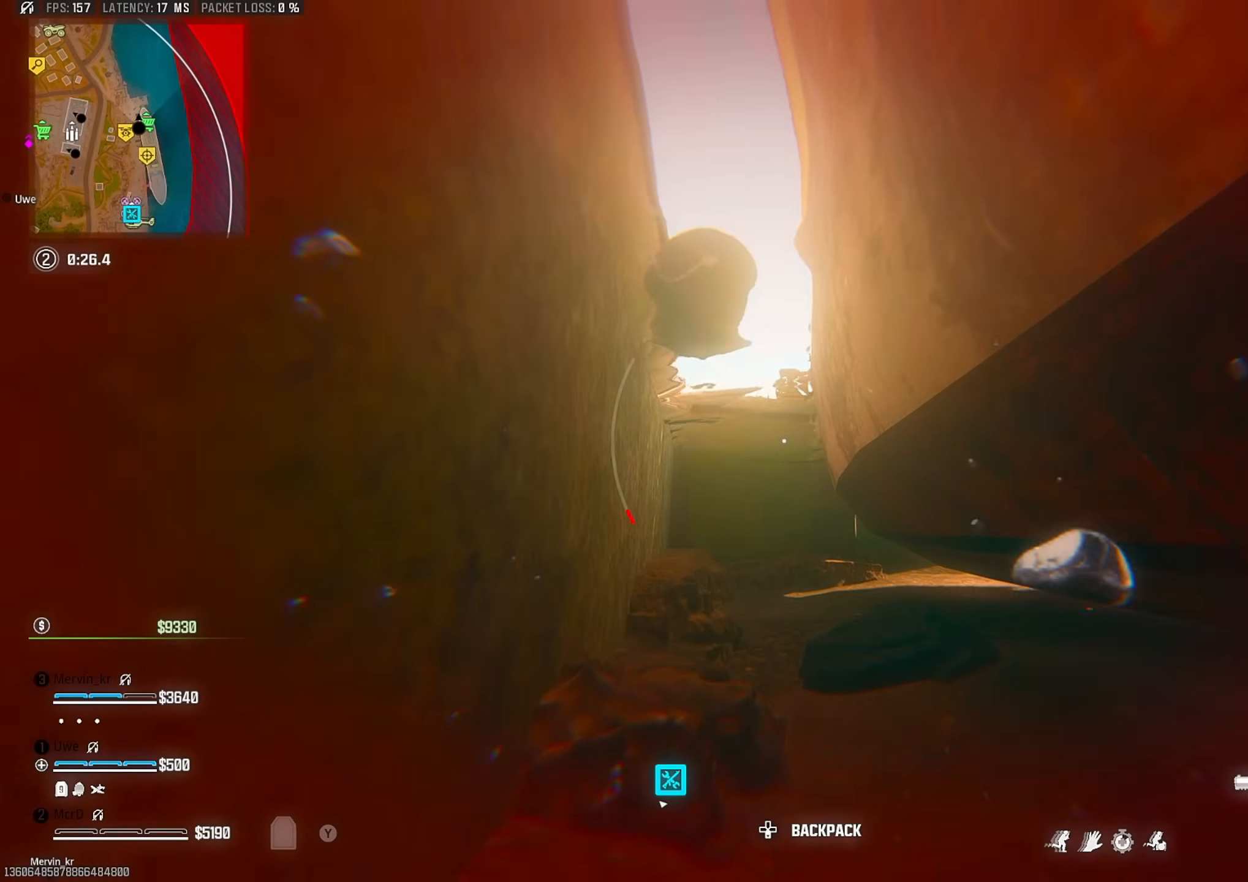
{"buttons": ["CROSS"], "left_stick": "up", "right_stick": "center", "events": []}
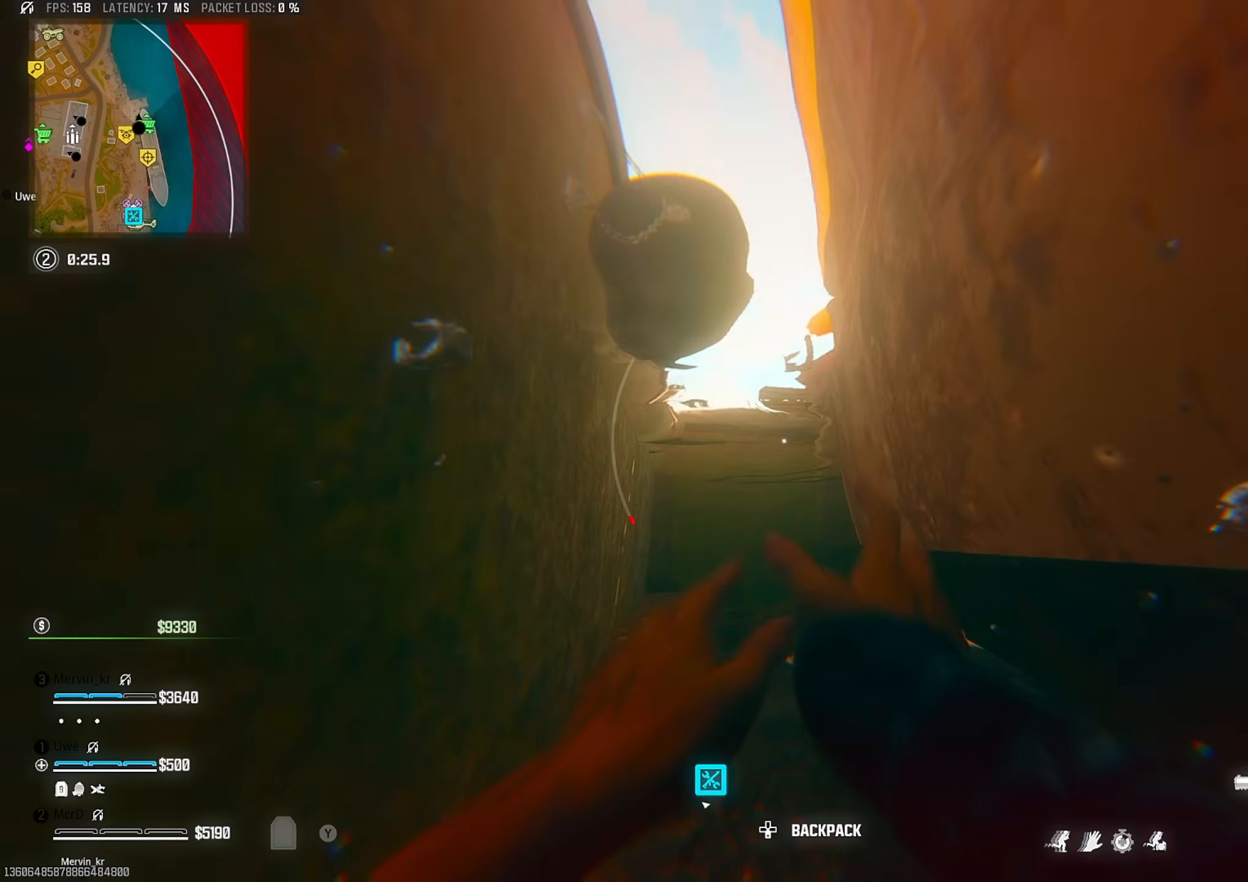
{"buttons": [], "left_stick": "up", "right_stick": "center", "events": [[400, "CROSS", "up"]]}
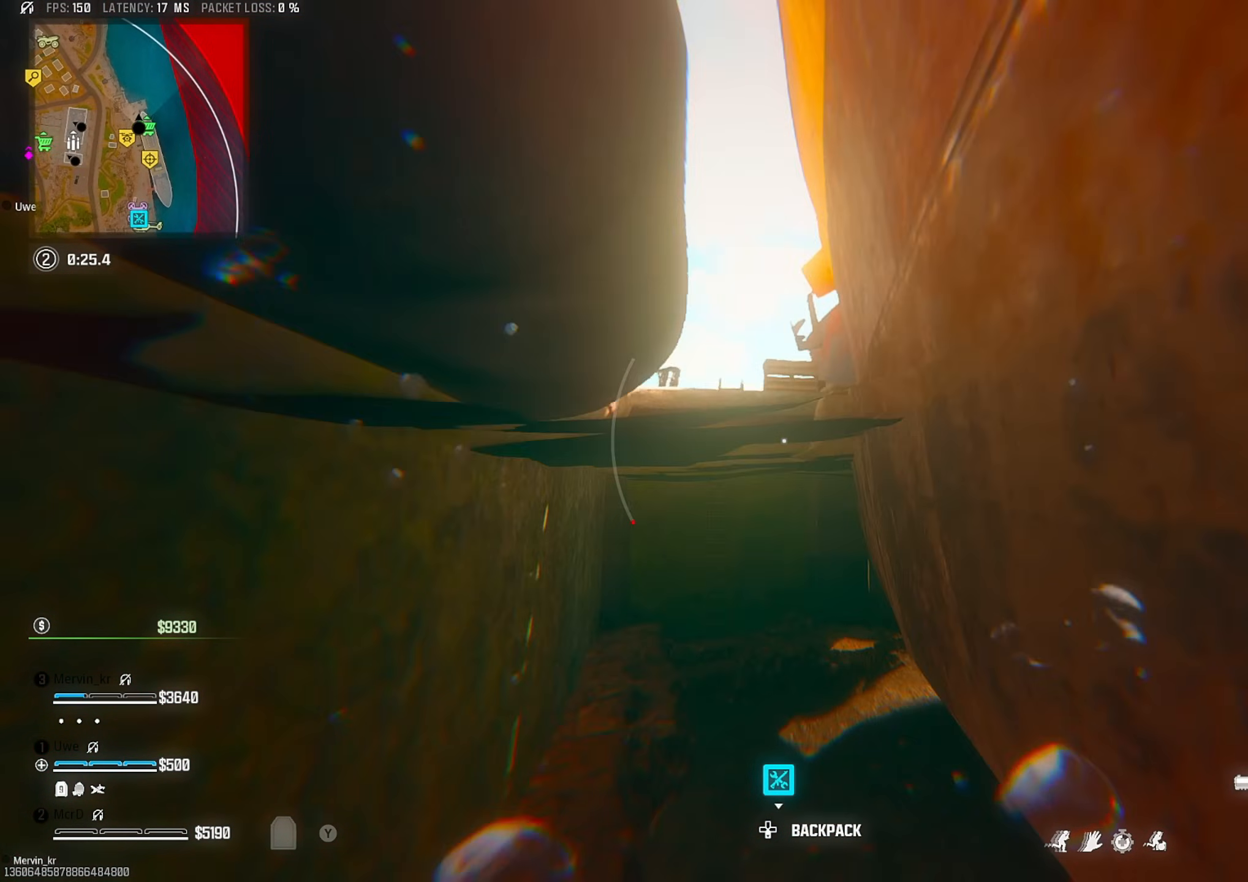
{"buttons": [], "left_stick": "up", "right_stick": "center", "events": [[83, "CIRCLE", "down"], [417, "CIRCLE", "up"]]}
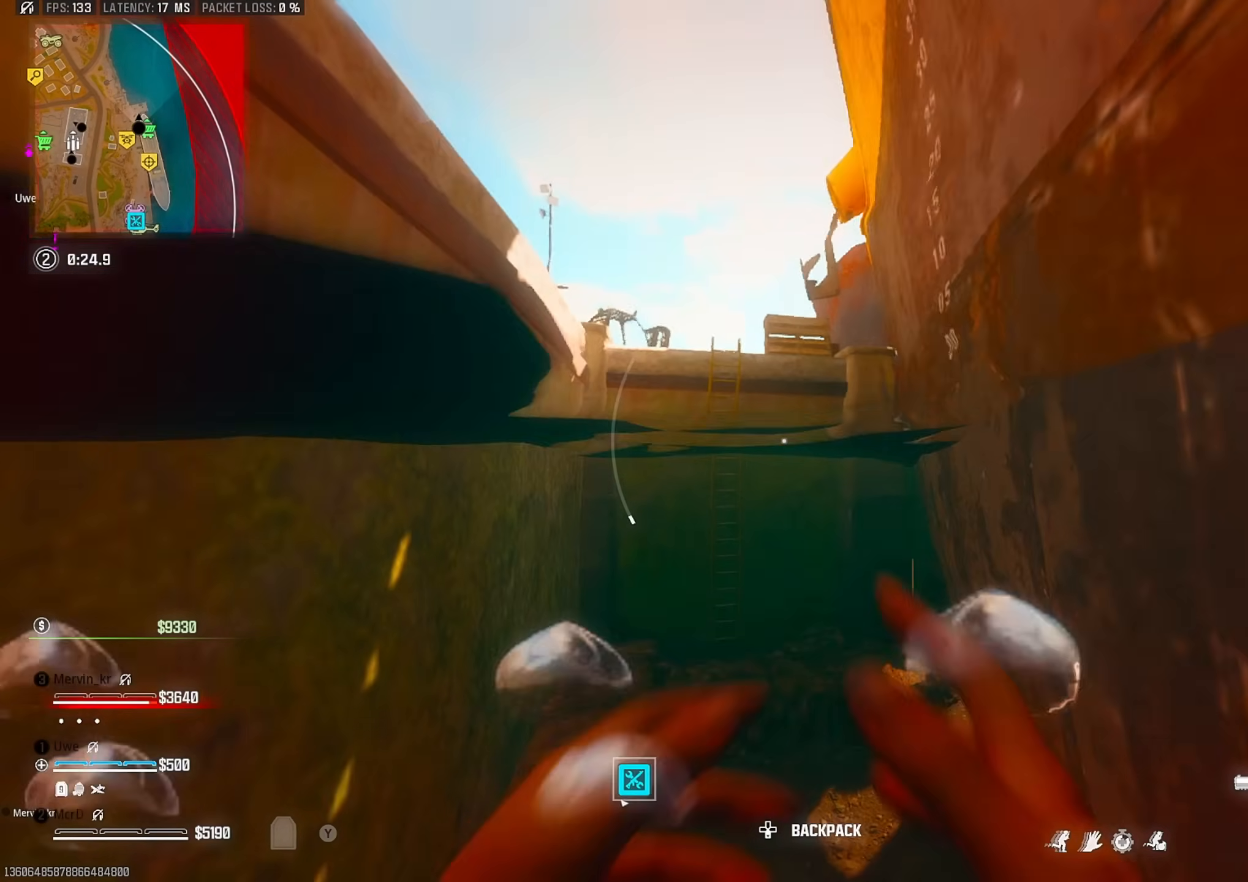
{"buttons": [], "left_stick": "up", "right_stick": "center", "events": []}
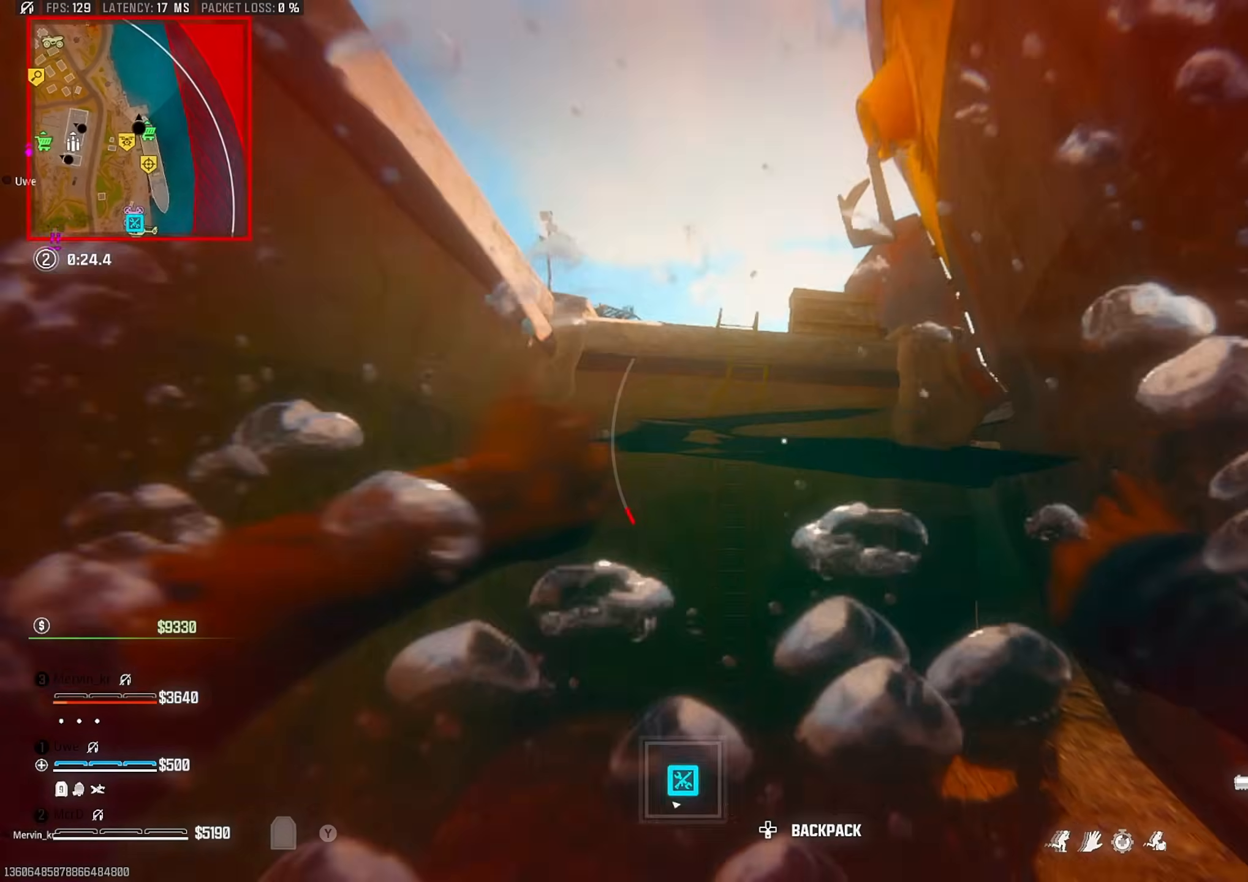
{"buttons": ["CIRCLE"], "left_stick": "up", "right_stick": "center", "events": [[50, "CIRCLE", "down"]]}
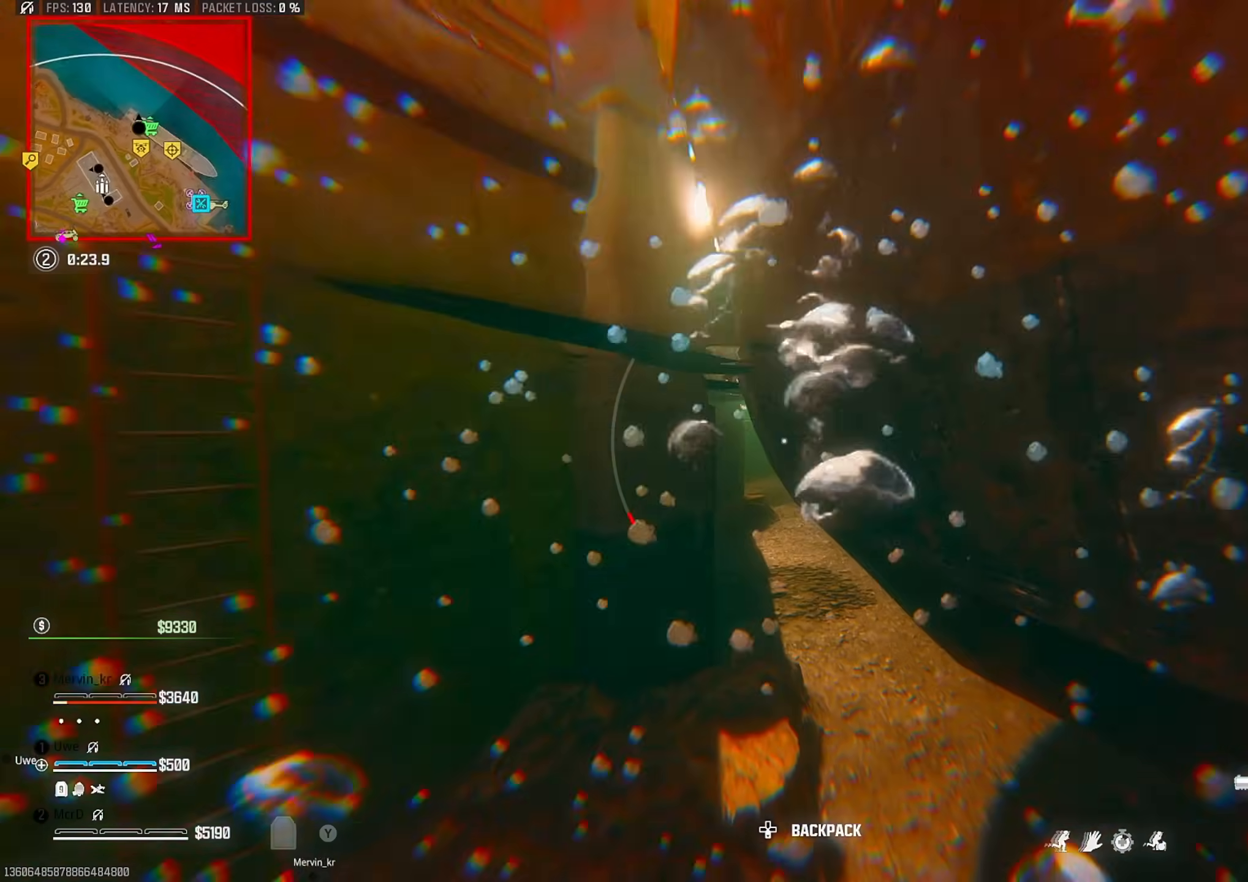
{"buttons": ["CIRCLE"], "left_stick": "up", "right_stick": "center", "events": []}
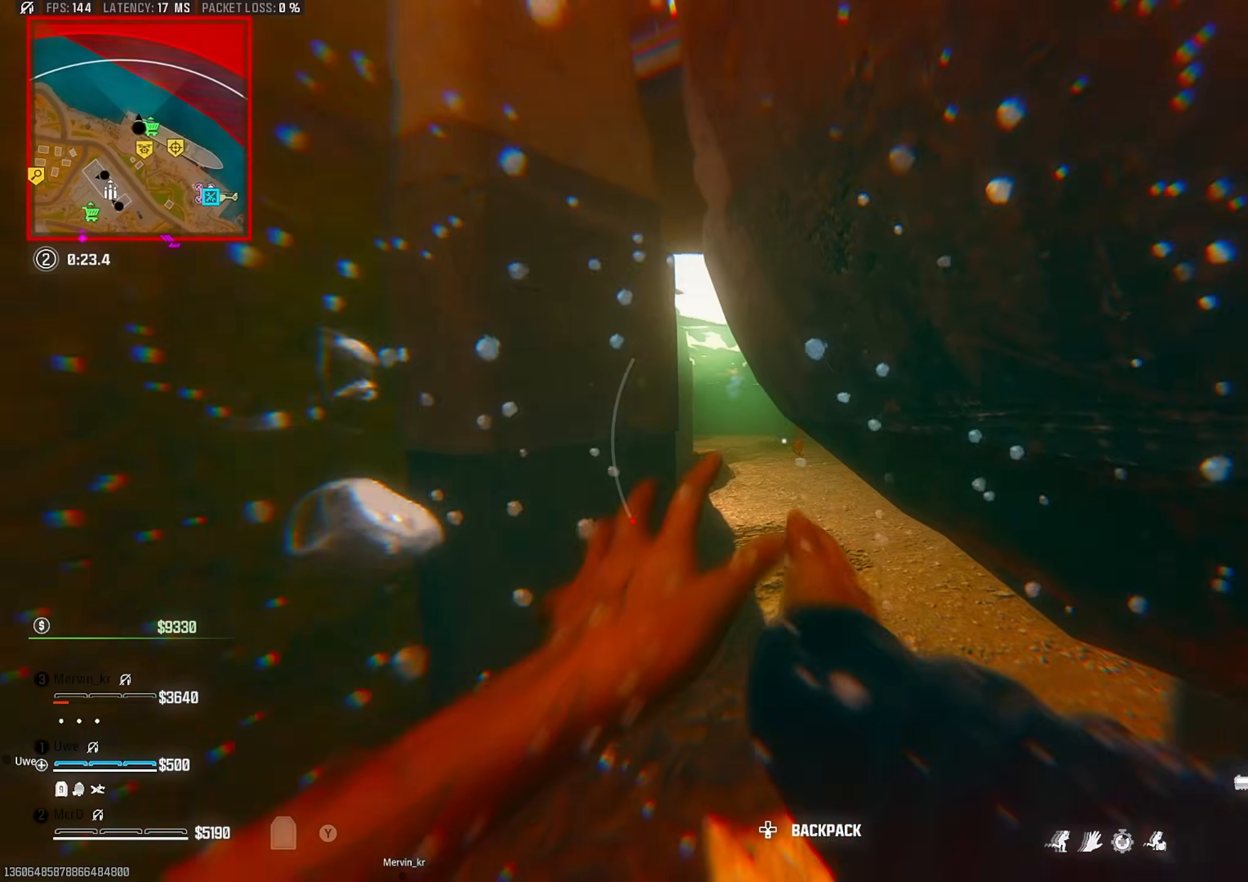
{"buttons": [], "left_stick": "up", "right_stick": "center", "events": [[333, "CIRCLE", "up"]]}